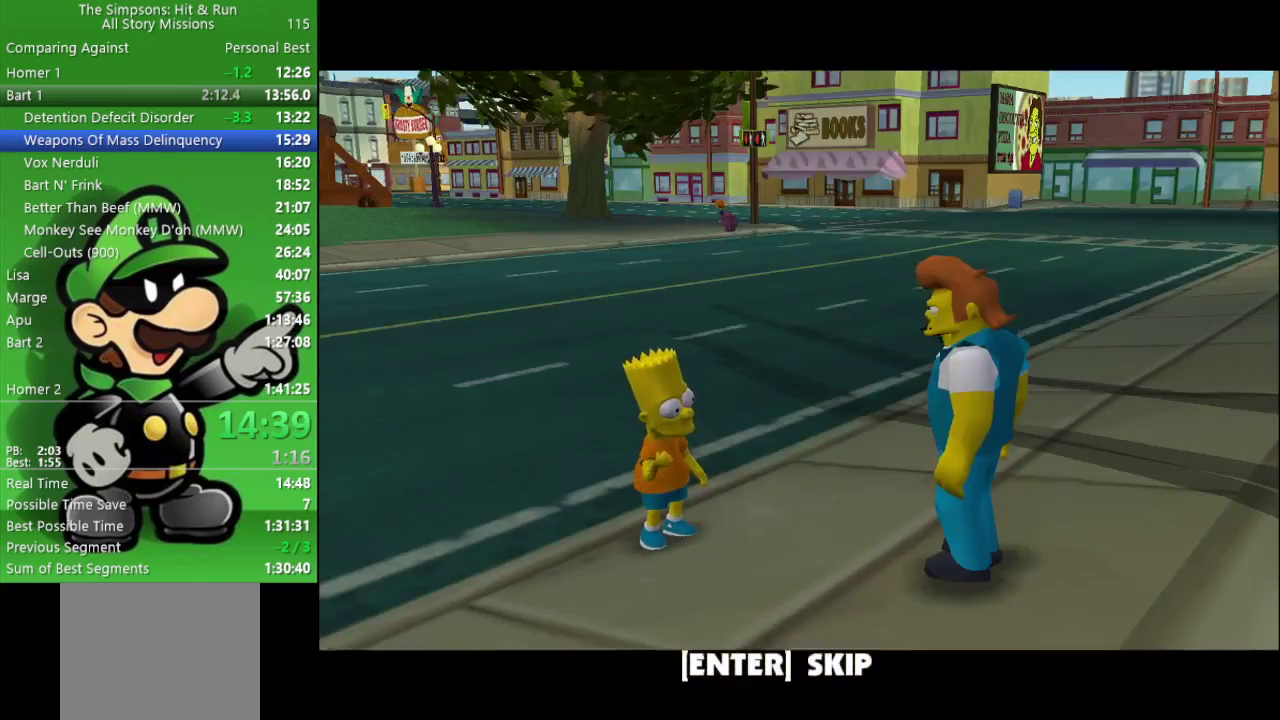
Gameplay with a controller (PlayStation layout); each line is a JSON object with the inputs held at the frame after it. "events" lists button and stick changes between this image and that frame as [ms after this image, input, new state], when the widget could be followed in between.
{"buttons": [], "left_stick": "center", "right_stick": "center", "events": [[83, "R1", "up"], [150, "R1", "down"], [233, "R1", "up"], [300, "R1", "down"], [417, "R1", "up"]]}
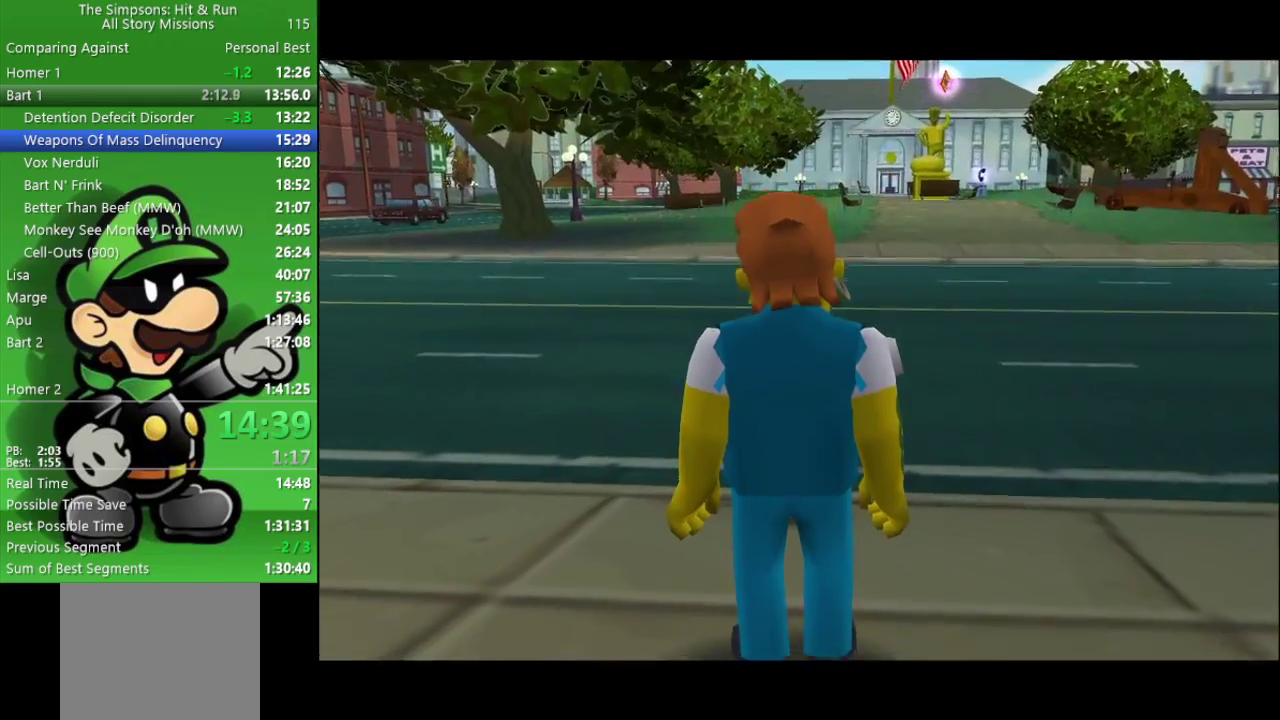
{"buttons": [], "left_stick": "center", "right_stick": "center", "events": []}
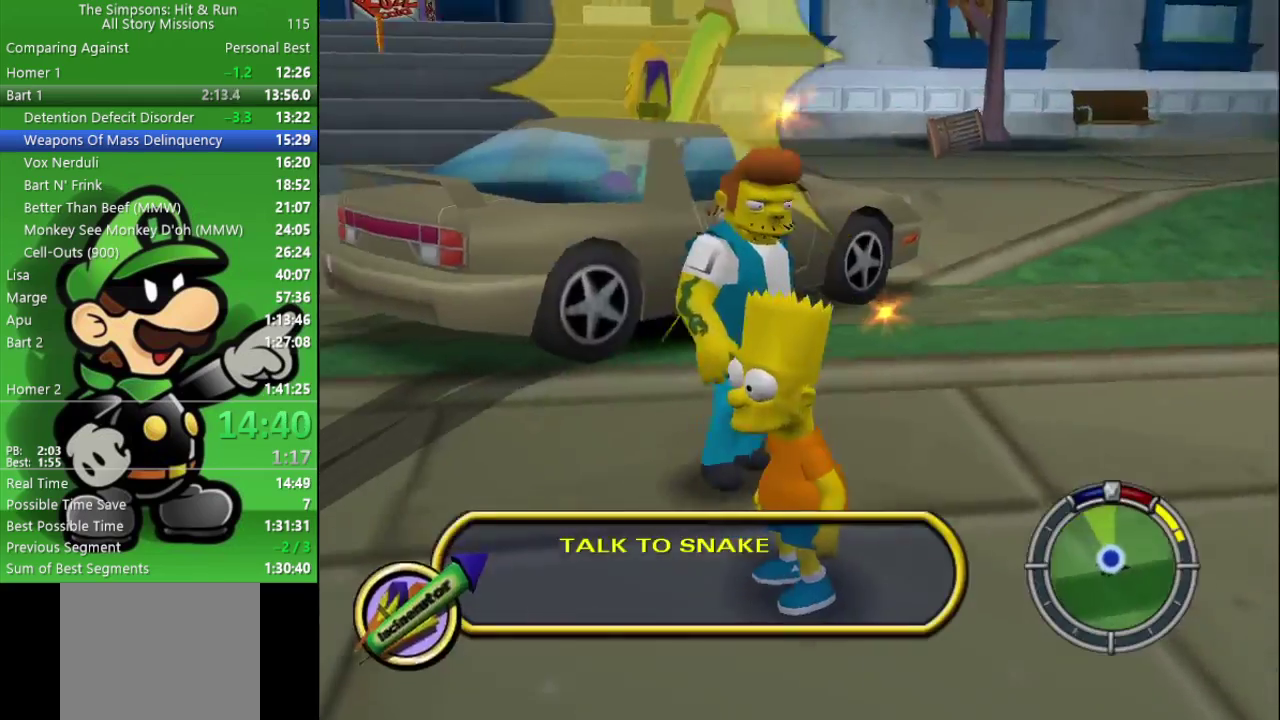
{"buttons": ["R2"], "left_stick": "up-left", "right_stick": "center", "events": [[117, "left_stick", "up"], [350, "left_stick", "left"], [400, "R2", "down"], [467, "left_stick", "up-left"]]}
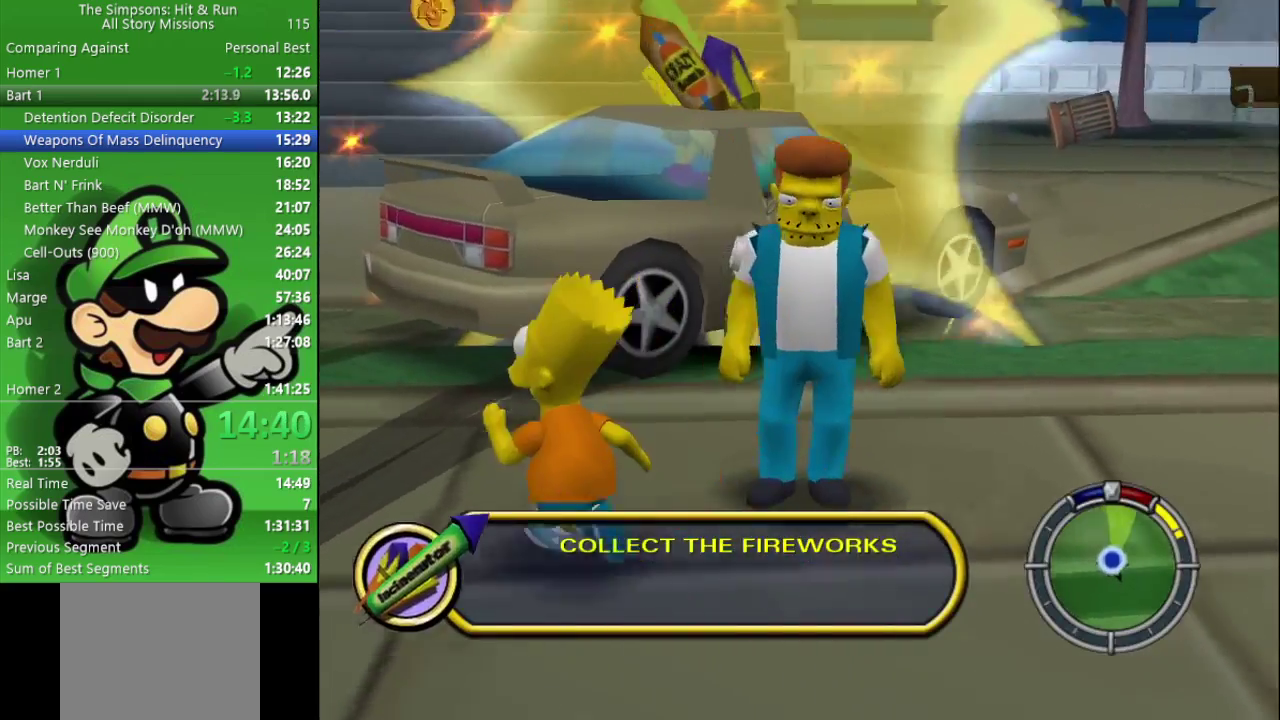
{"buttons": ["L2"], "left_stick": "up-right", "right_stick": "center", "events": [[17, "left_stick", "up"], [117, "left_stick", "up-right"], [217, "left_stick", "down-left"], [267, "SQUARE", "down"], [283, "left_stick", "up-right"], [400, "R2", "up"], [433, "L2", "down"], [433, "SQUARE", "up"], [450, "left_stick", "down-left"], [500, "left_stick", "up-right"]]}
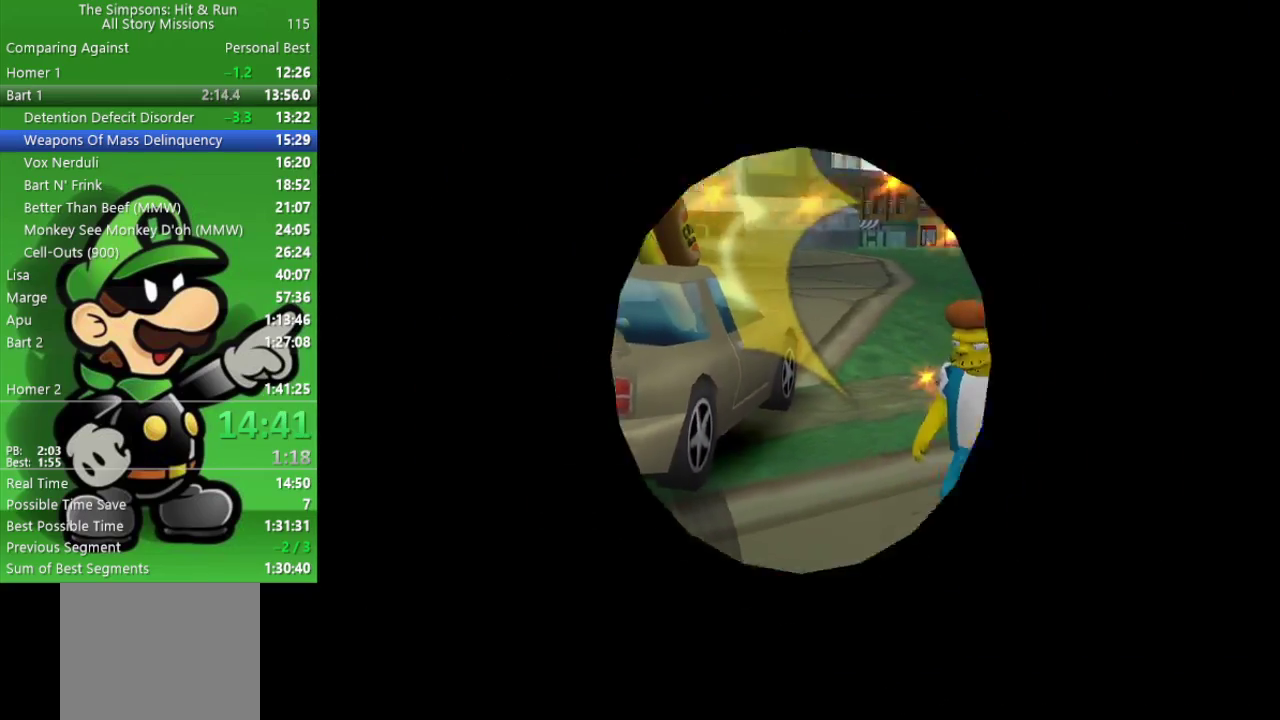
{"buttons": ["CIRCLE"], "left_stick": "center", "right_stick": "center", "events": [[67, "CROSS", "down"], [100, "L2", "up"], [133, "CIRCLE", "down"], [217, "left_stick", "center"], [300, "CROSS", "up"]]}
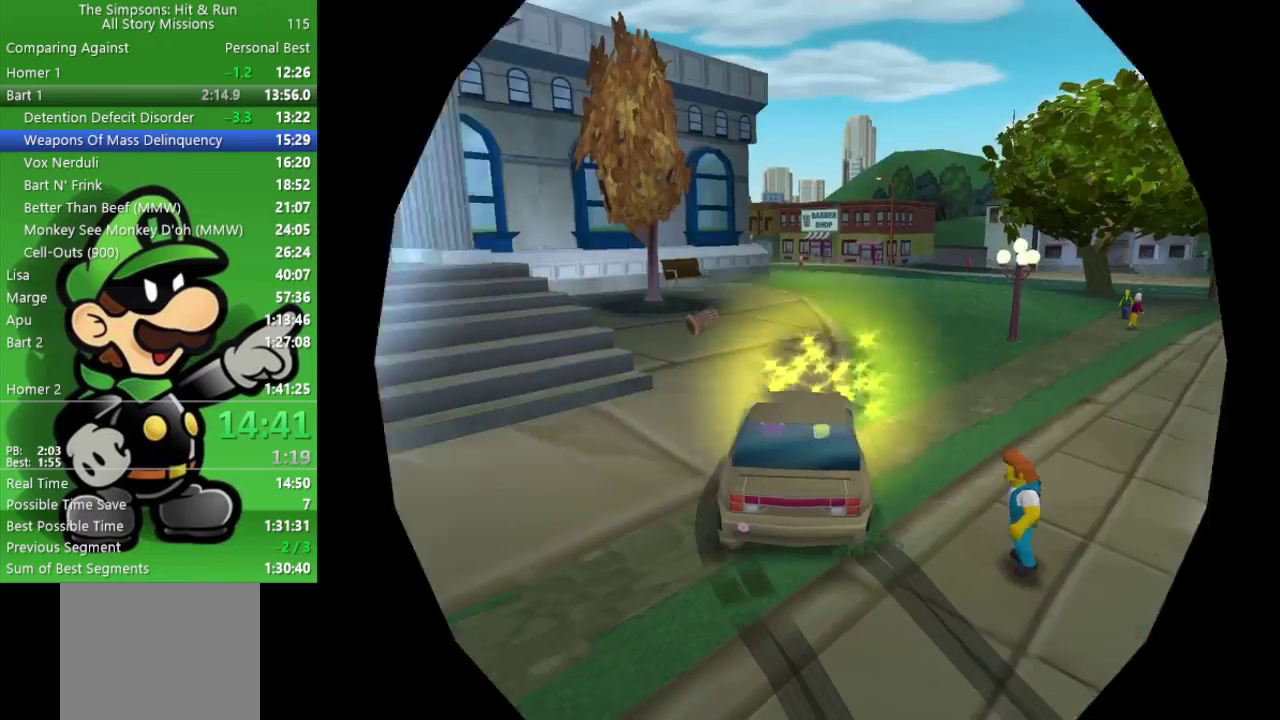
{"buttons": ["CIRCLE"], "left_stick": "center", "right_stick": "center", "events": [[67, "left_stick", "right"], [183, "left_stick", "center"]]}
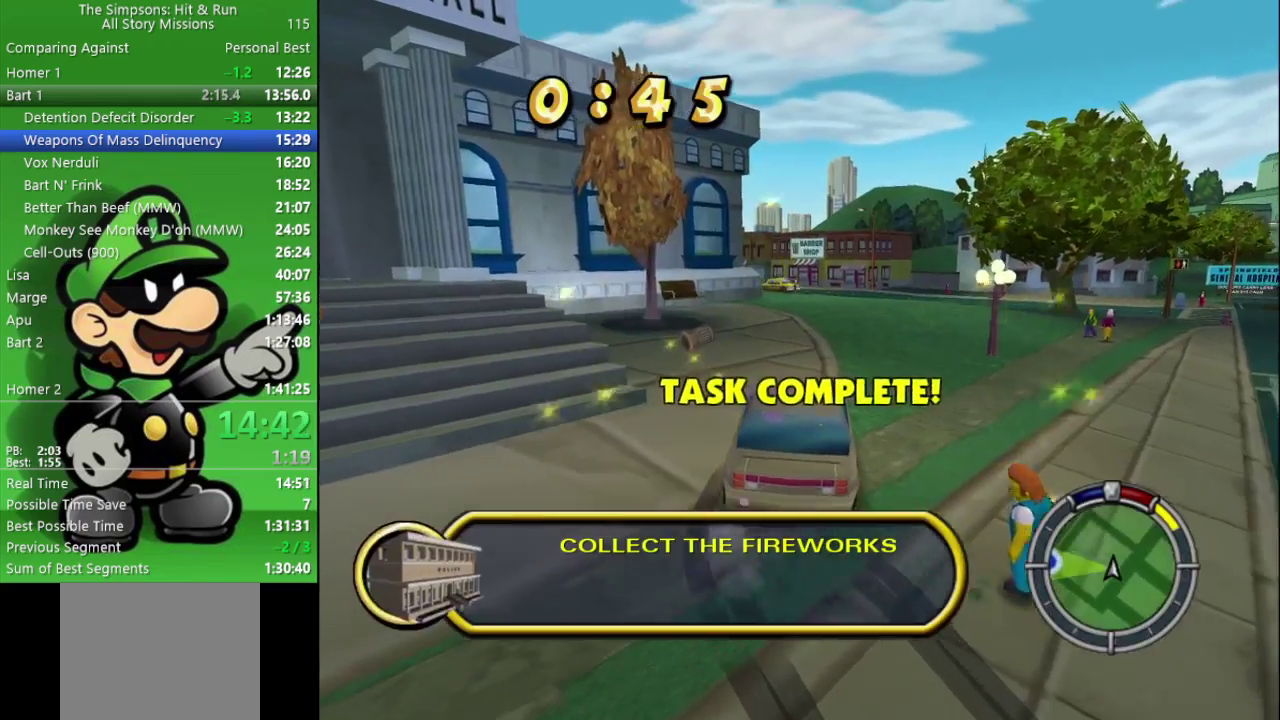
{"buttons": ["CIRCLE"], "left_stick": "center", "right_stick": "center", "events": [[183, "R1", "down"], [283, "R1", "up"], [367, "R1", "down"], [483, "R1", "up"]]}
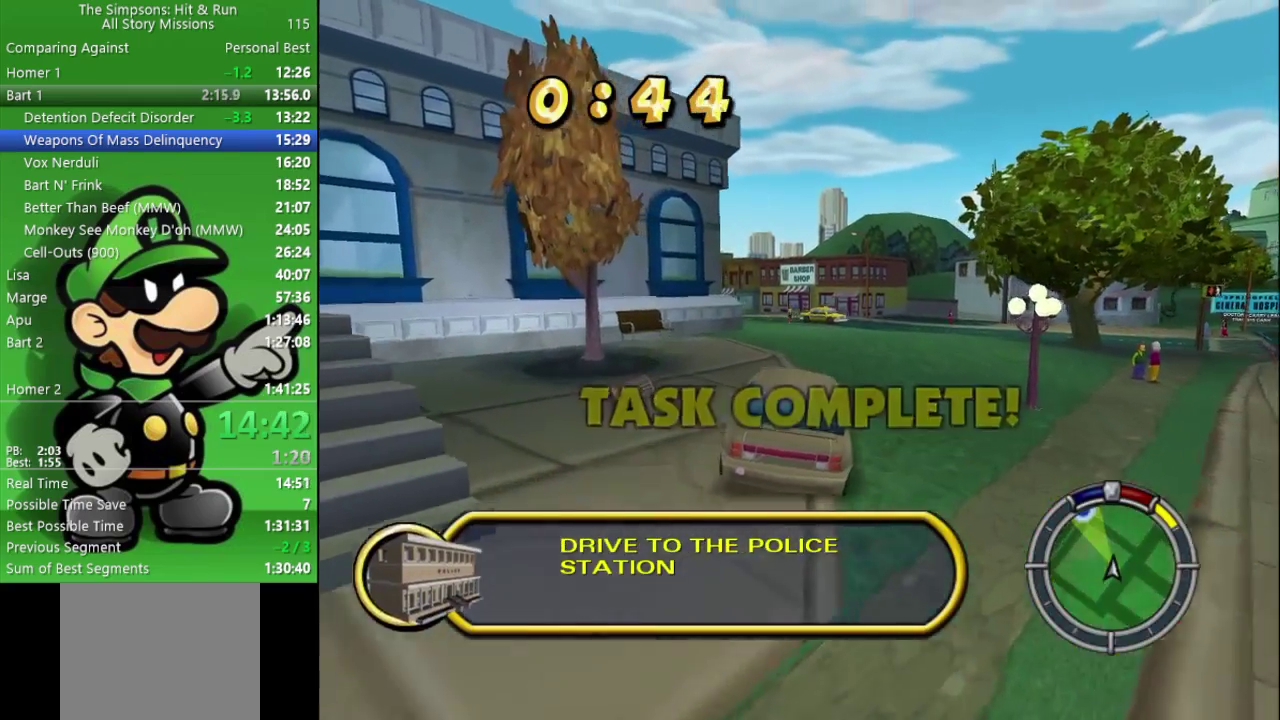
{"buttons": ["CIRCLE", "R1"], "left_stick": "center", "right_stick": "center", "events": [[50, "R1", "down"], [150, "R1", "up"], [233, "R1", "down"], [317, "R1", "up"], [417, "R1", "down"]]}
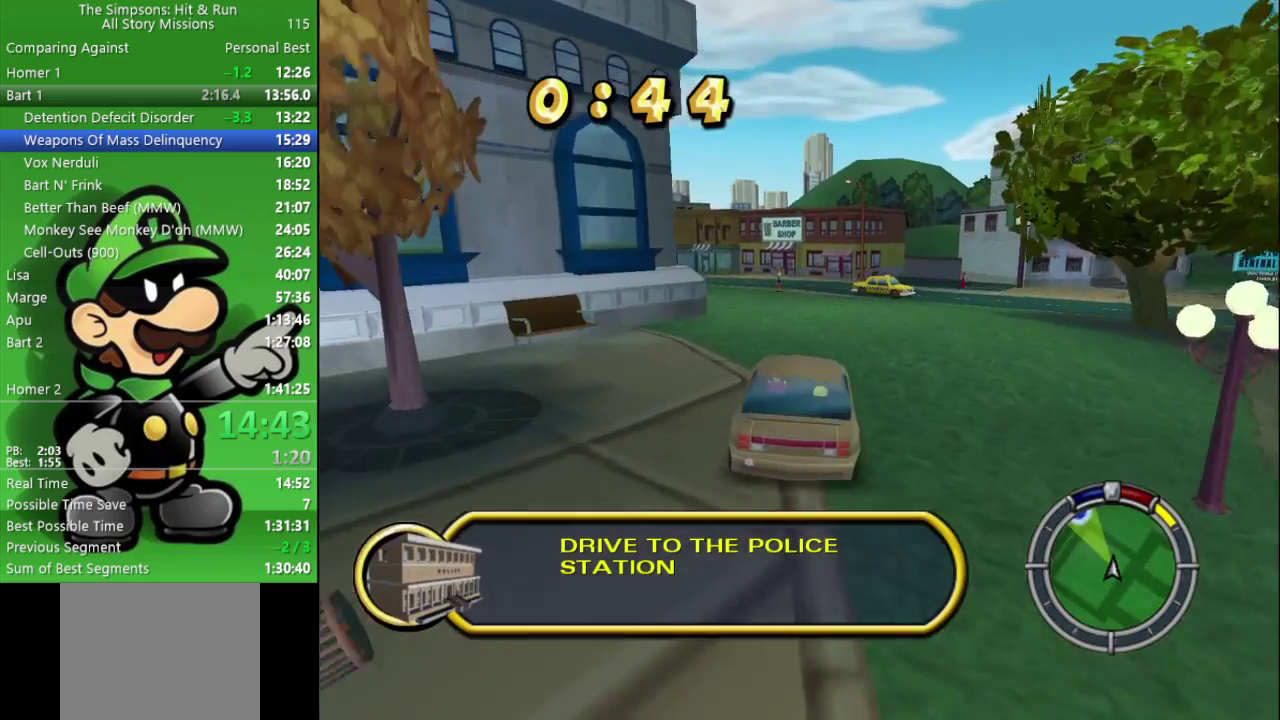
{"buttons": ["CIRCLE", "R1"], "left_stick": "up-left", "right_stick": "center", "events": [[17, "R1", "up"], [83, "left_stick", "left"], [100, "R1", "down"], [217, "R1", "up"], [300, "R1", "down"], [350, "left_stick", "up-left"], [383, "R1", "up"], [483, "R1", "down"]]}
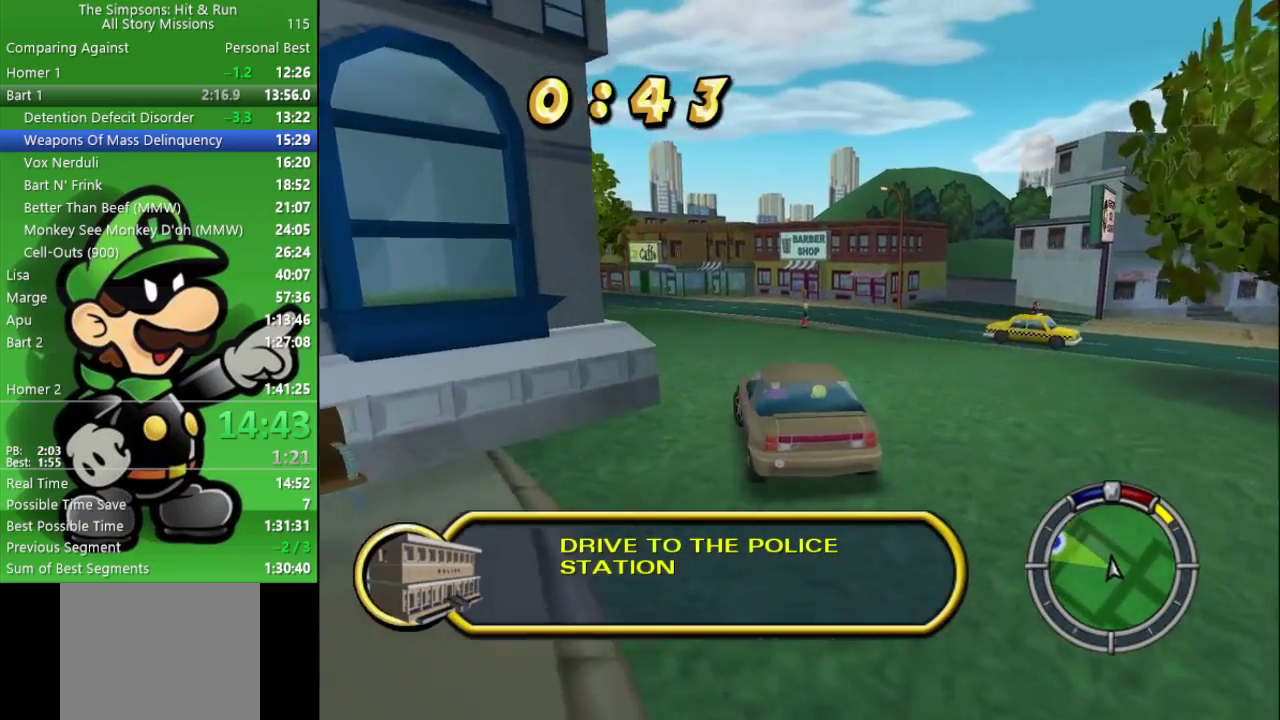
{"buttons": ["CIRCLE"], "left_stick": "center", "right_stick": "center", "events": [[83, "R1", "up"], [183, "R1", "down"], [283, "R1", "up"], [350, "left_stick", "center"], [367, "R1", "down"], [450, "R1", "up"]]}
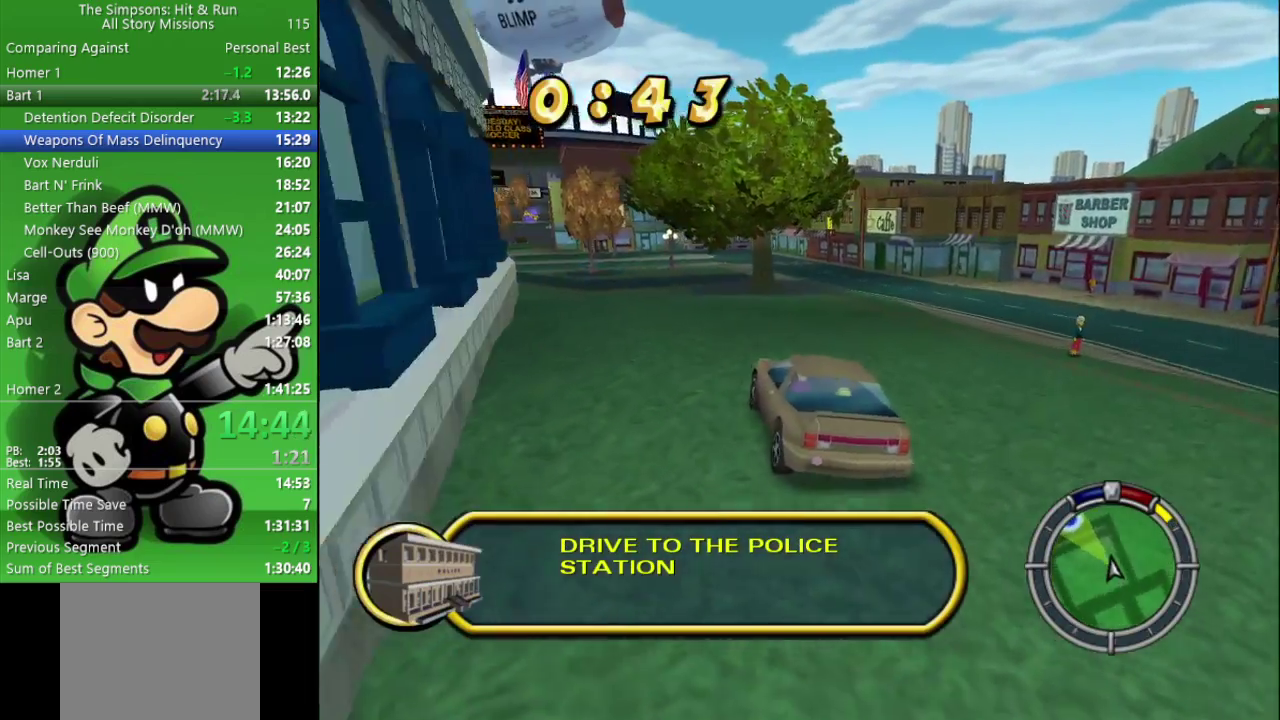
{"buttons": ["CIRCLE", "R1"], "left_stick": "left", "right_stick": "center", "events": [[67, "R1", "down"], [83, "left_stick", "left"], [150, "R1", "up"], [217, "left_stick", "up-left"], [233, "R1", "down"], [317, "R1", "up"], [317, "left_stick", "center"], [433, "R1", "down"], [483, "left_stick", "left"]]}
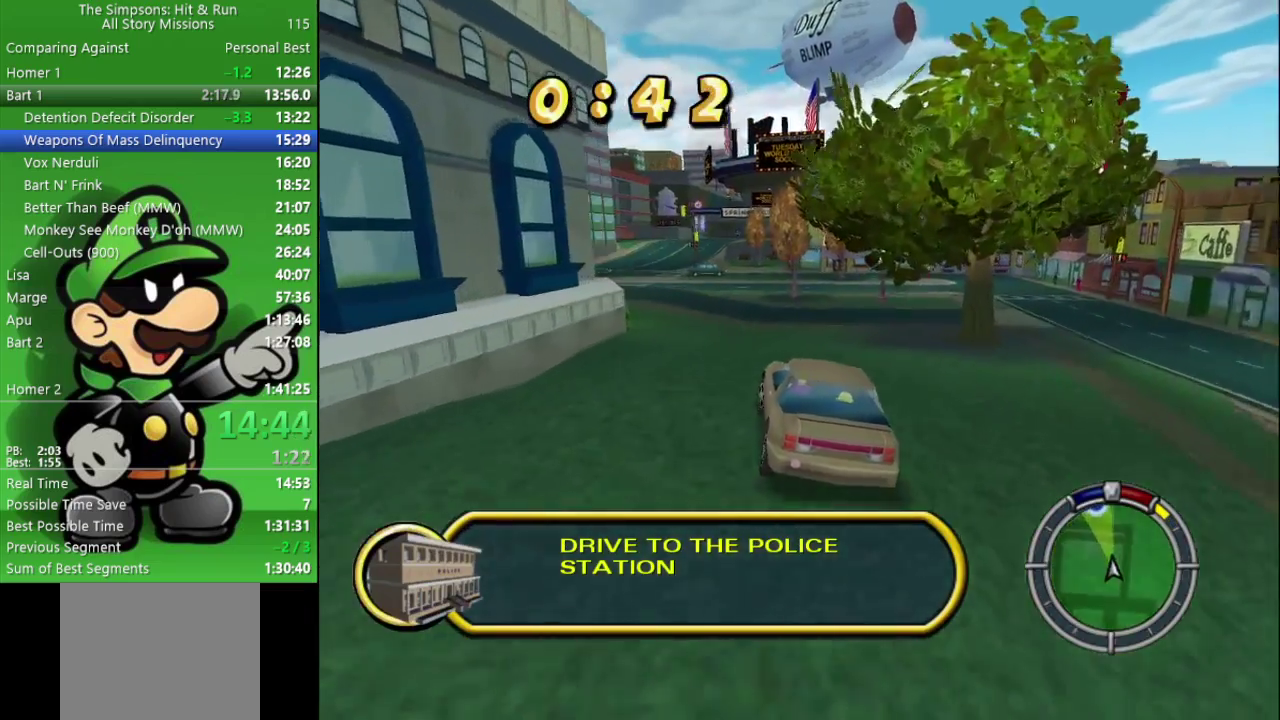
{"buttons": ["CIRCLE", "R1"], "left_stick": "center", "right_stick": "center", "events": [[33, "R1", "up"], [33, "left_stick", "up-left"], [117, "R1", "down"], [200, "R1", "up"], [217, "left_stick", "center"], [283, "R1", "down"], [383, "R1", "up"], [467, "R1", "down"]]}
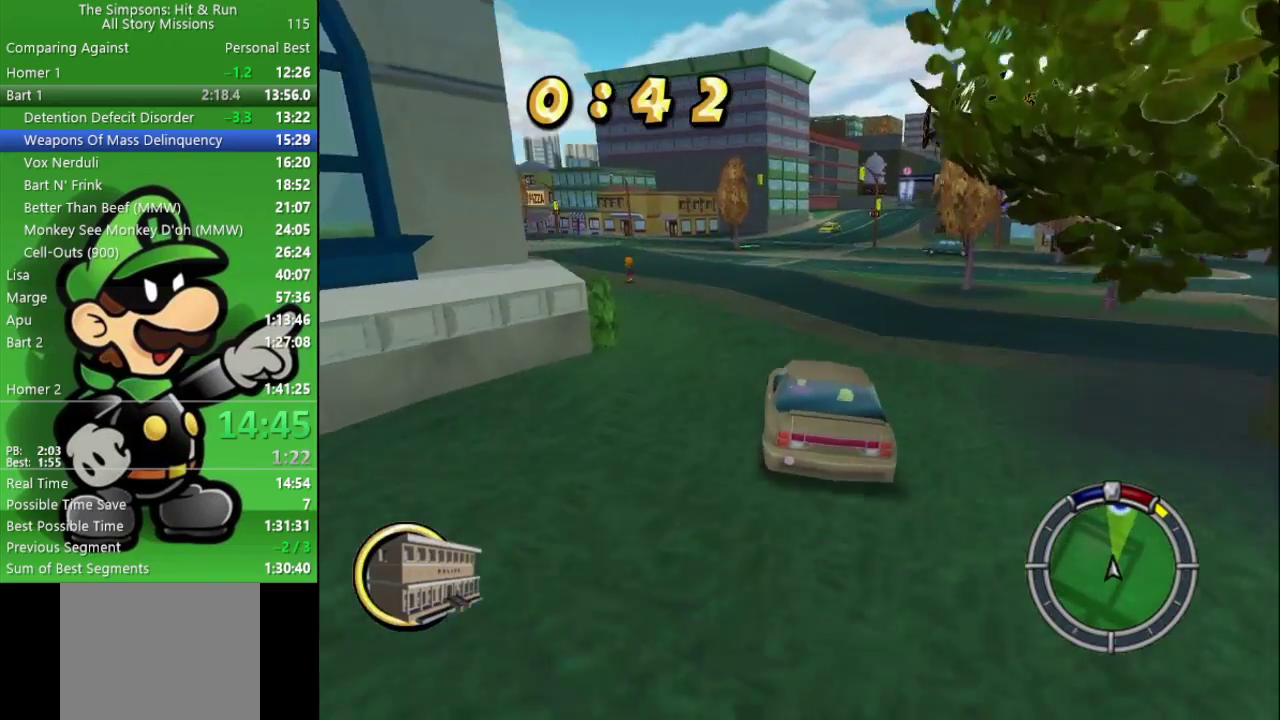
{"buttons": ["CIRCLE"], "left_stick": "center", "right_stick": "center", "events": [[100, "R1", "up"]]}
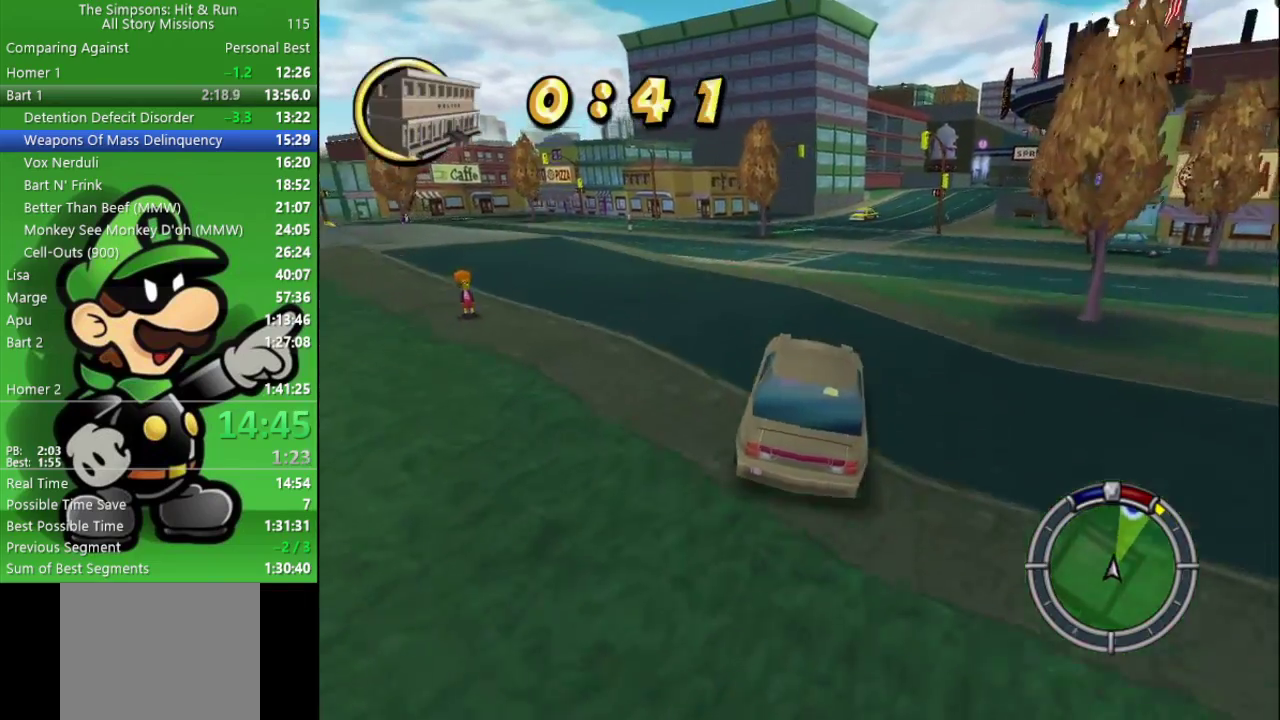
{"buttons": ["CIRCLE"], "left_stick": "center", "right_stick": "center", "events": [[433, "left_stick", "right"], [483, "left_stick", "center"]]}
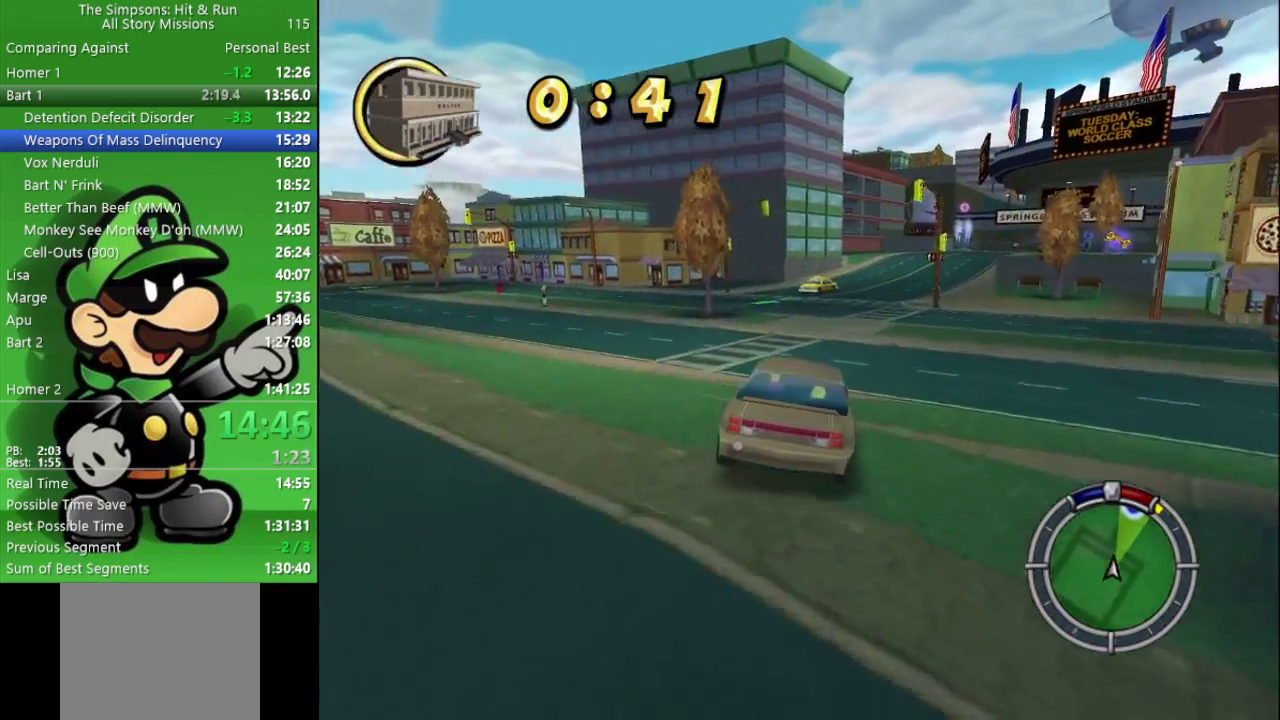
{"buttons": ["CIRCLE"], "left_stick": "right", "right_stick": "center", "events": [[483, "left_stick", "right"]]}
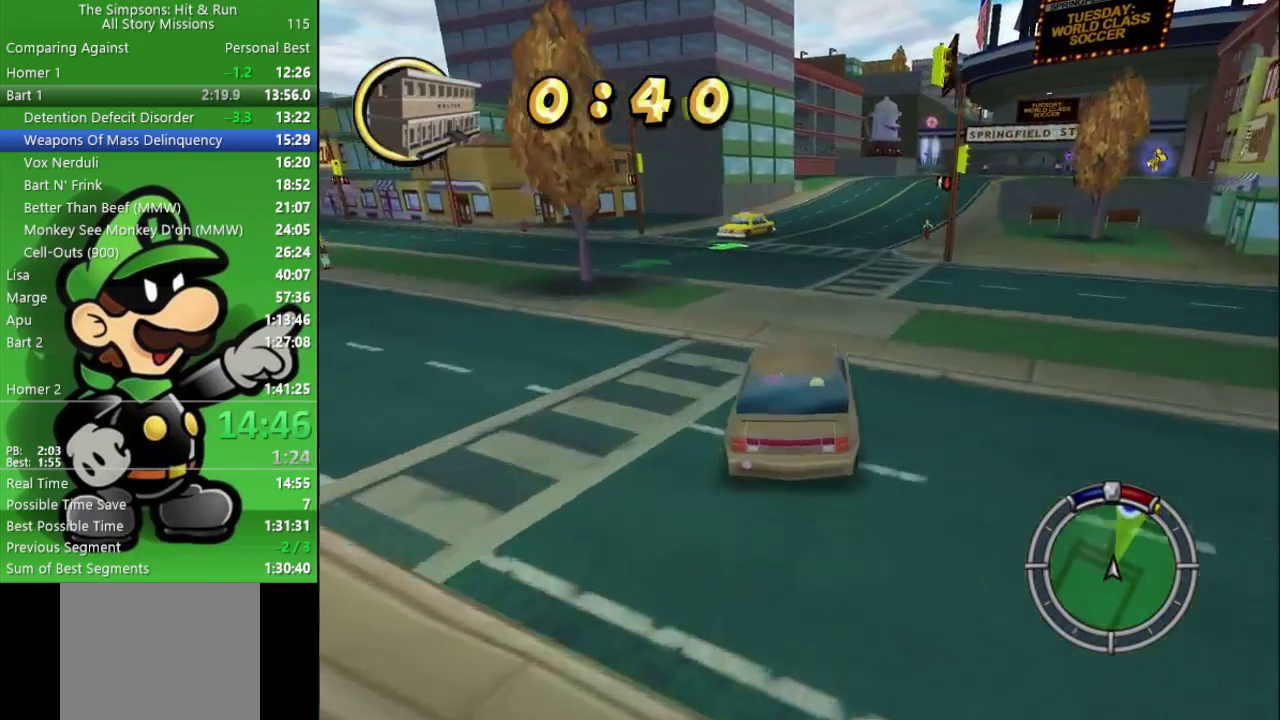
{"buttons": ["CIRCLE"], "left_stick": "right", "right_stick": "center", "events": [[150, "left_stick", "center"], [483, "left_stick", "right"]]}
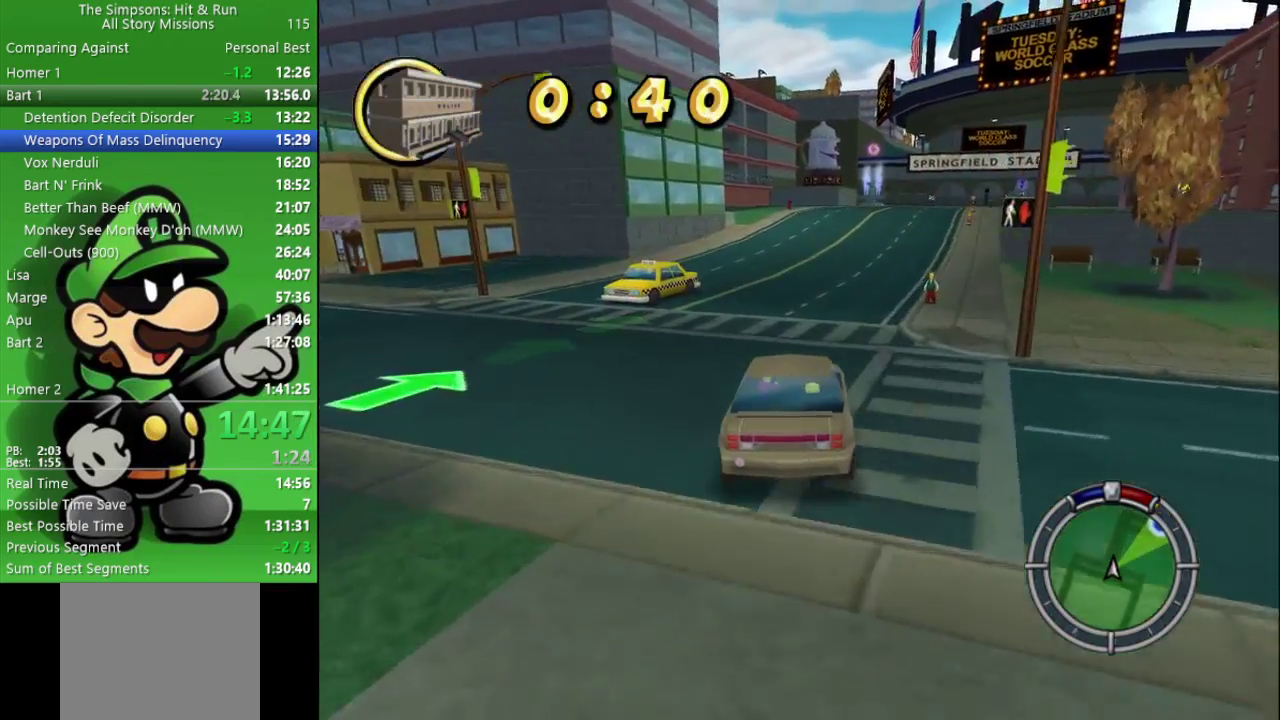
{"buttons": ["CIRCLE"], "left_stick": "right", "right_stick": "center", "events": [[183, "left_stick", "center"], [367, "R1", "down"], [467, "left_stick", "right"], [483, "R1", "up"]]}
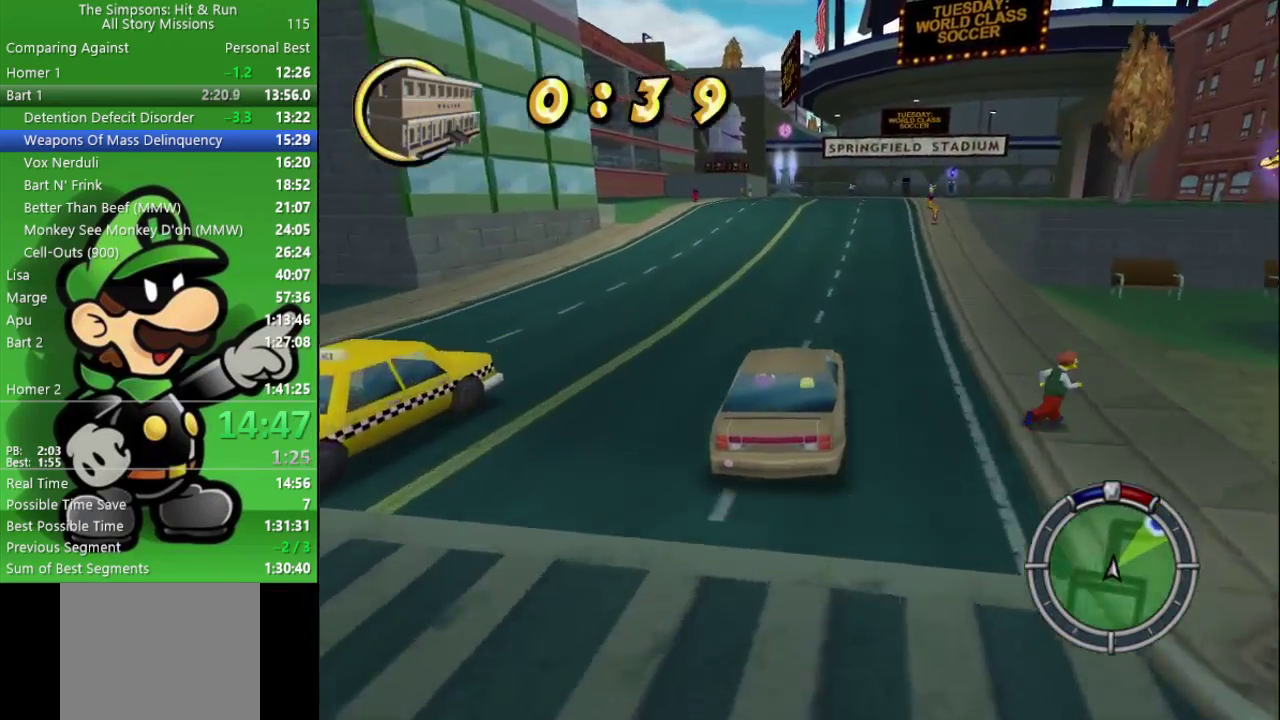
{"buttons": ["CIRCLE", "R1"], "left_stick": "center", "right_stick": "center", "events": [[67, "R1", "down"], [100, "left_stick", "center"], [200, "R1", "up"], [283, "R1", "down"], [367, "R1", "up"], [483, "R1", "down"]]}
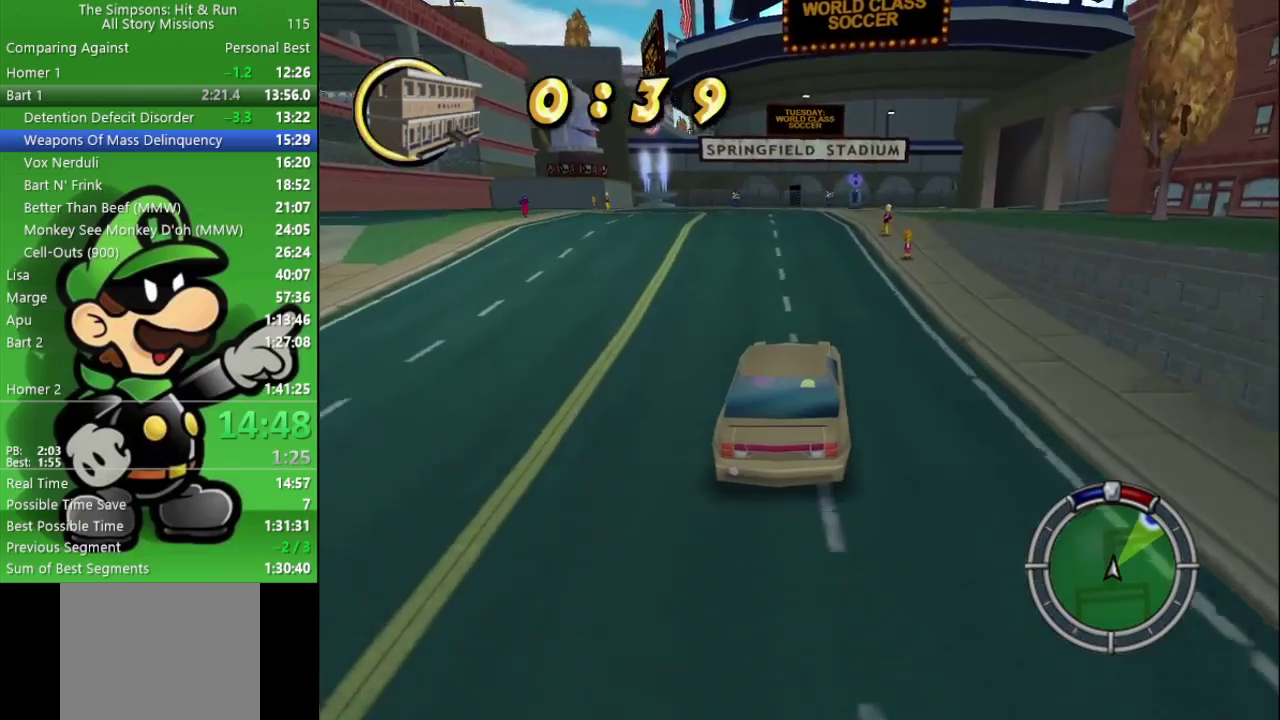
{"buttons": ["CIRCLE", "R1"], "left_stick": "right", "right_stick": "center", "events": [[33, "left_stick", "right"], [100, "R1", "up"], [350, "left_stick", "center"], [417, "left_stick", "right"], [450, "R1", "down"]]}
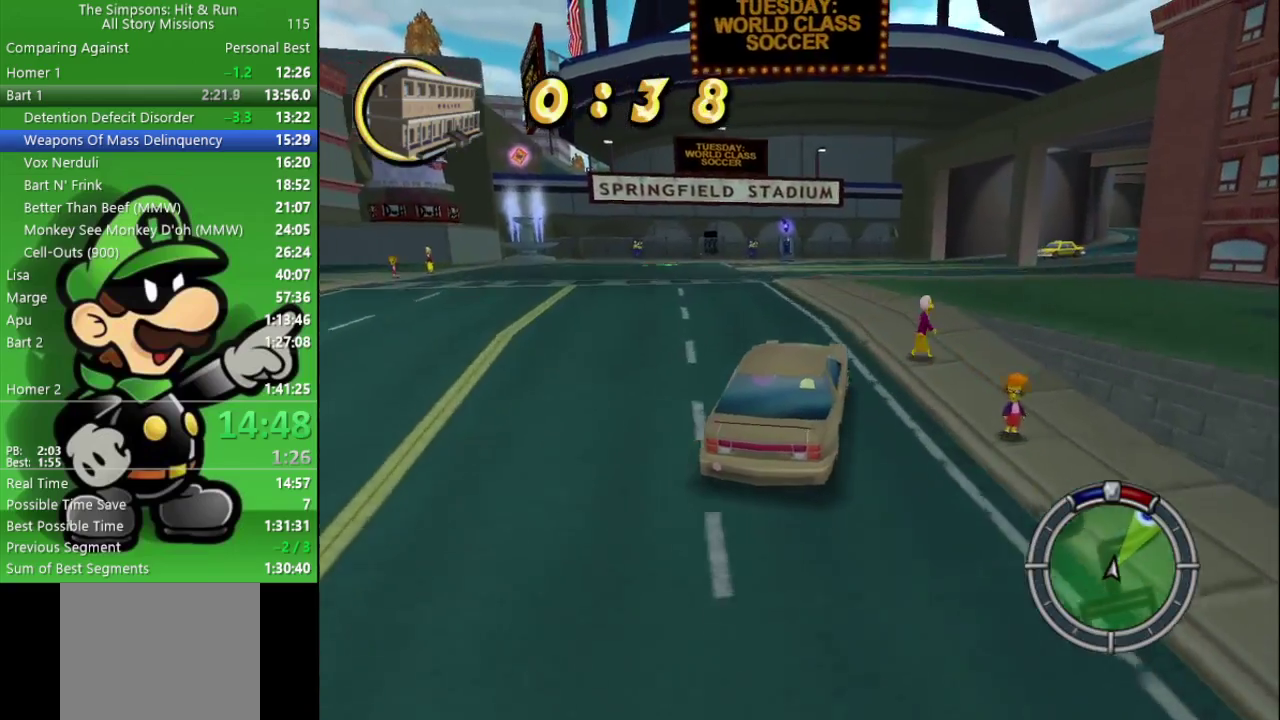
{"buttons": ["CIRCLE"], "left_stick": "right", "right_stick": "center", "events": [[33, "R1", "up"], [117, "R1", "down"], [217, "R1", "up"], [367, "left_stick", "center"], [417, "R1", "down"], [467, "left_stick", "right"], [500, "R1", "up"]]}
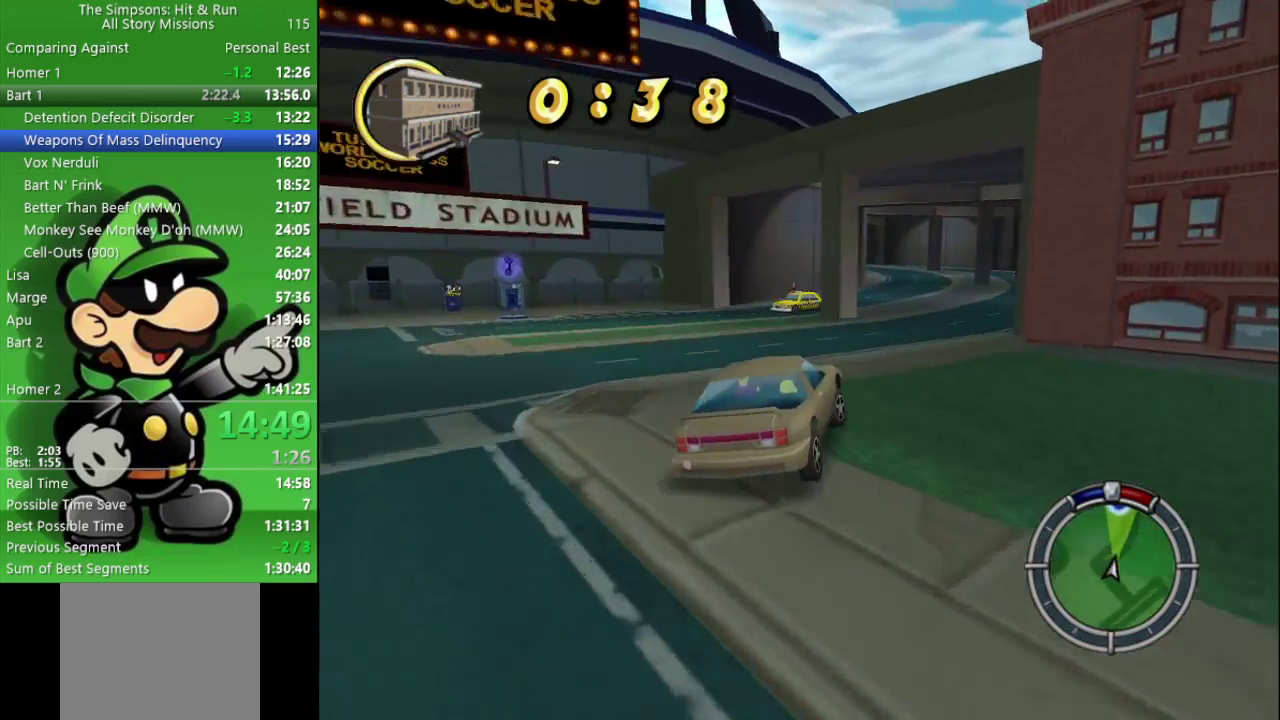
{"buttons": ["CIRCLE"], "left_stick": "left", "right_stick": "center"}
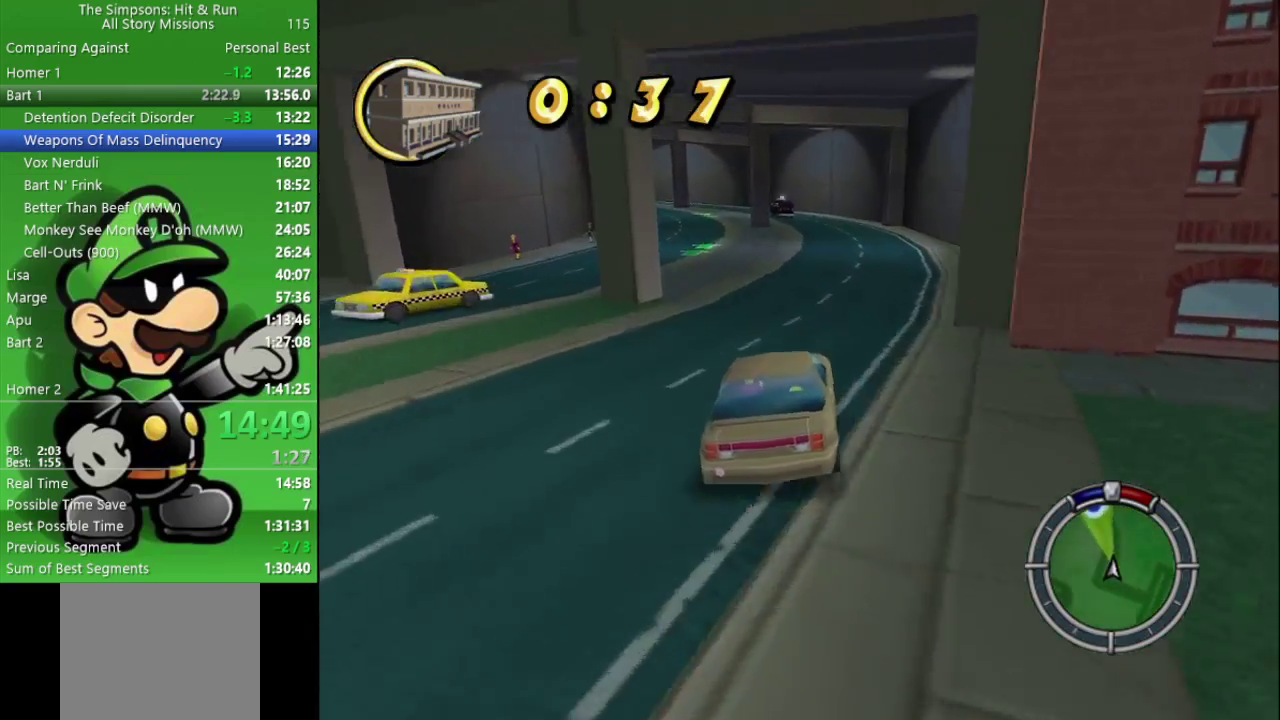
{"buttons": ["CIRCLE"], "left_stick": "left", "right_stick": "center"}
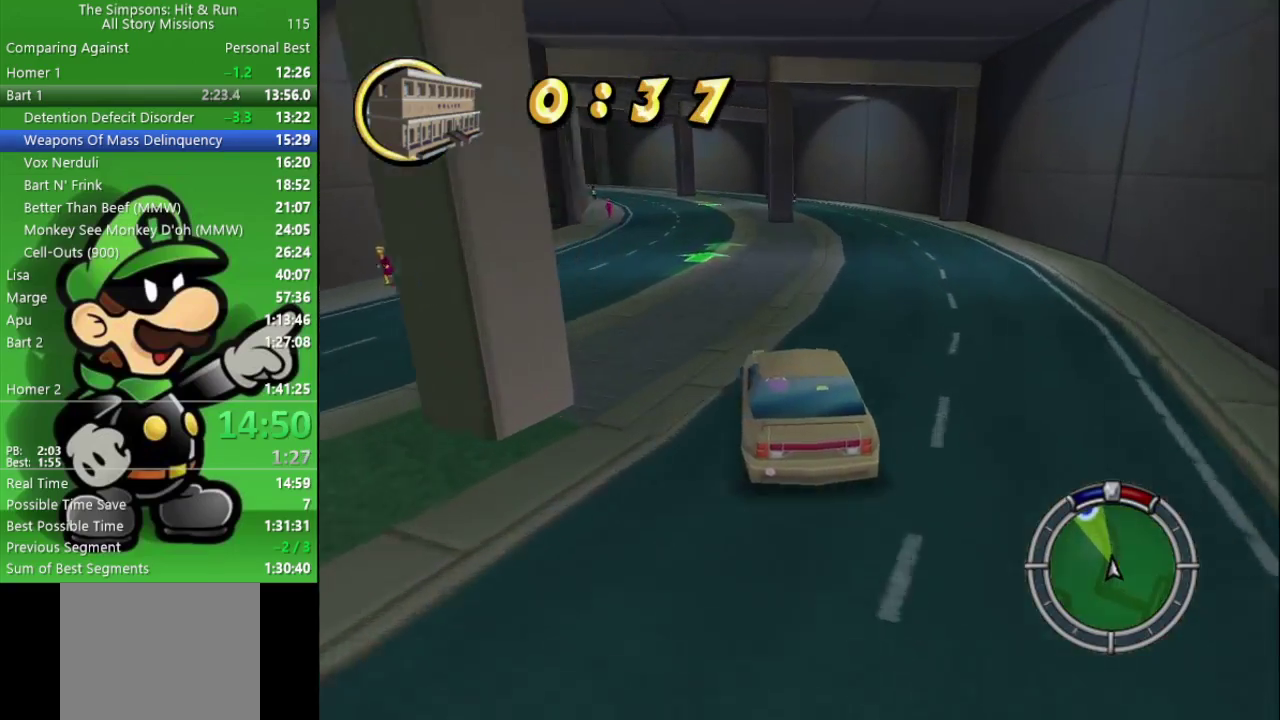
{"buttons": ["CIRCLE", "R1"], "left_stick": "center", "right_stick": "center", "events": [[33, "R1", "down"], [50, "left_stick", "center"], [200, "R1", "up"], [450, "R1", "down"]]}
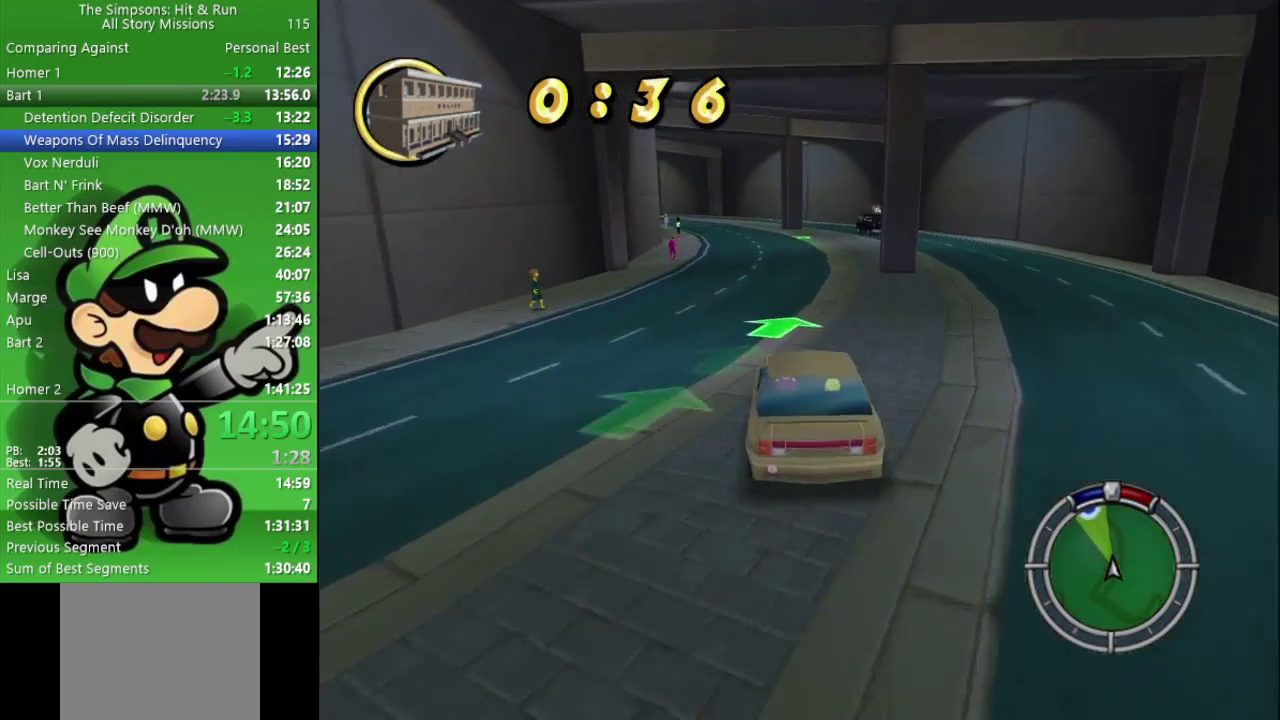
{"buttons": ["CIRCLE"], "left_stick": "center", "right_stick": "center", "events": [[50, "R1", "up"], [117, "R1", "down"], [317, "R1", "up"]]}
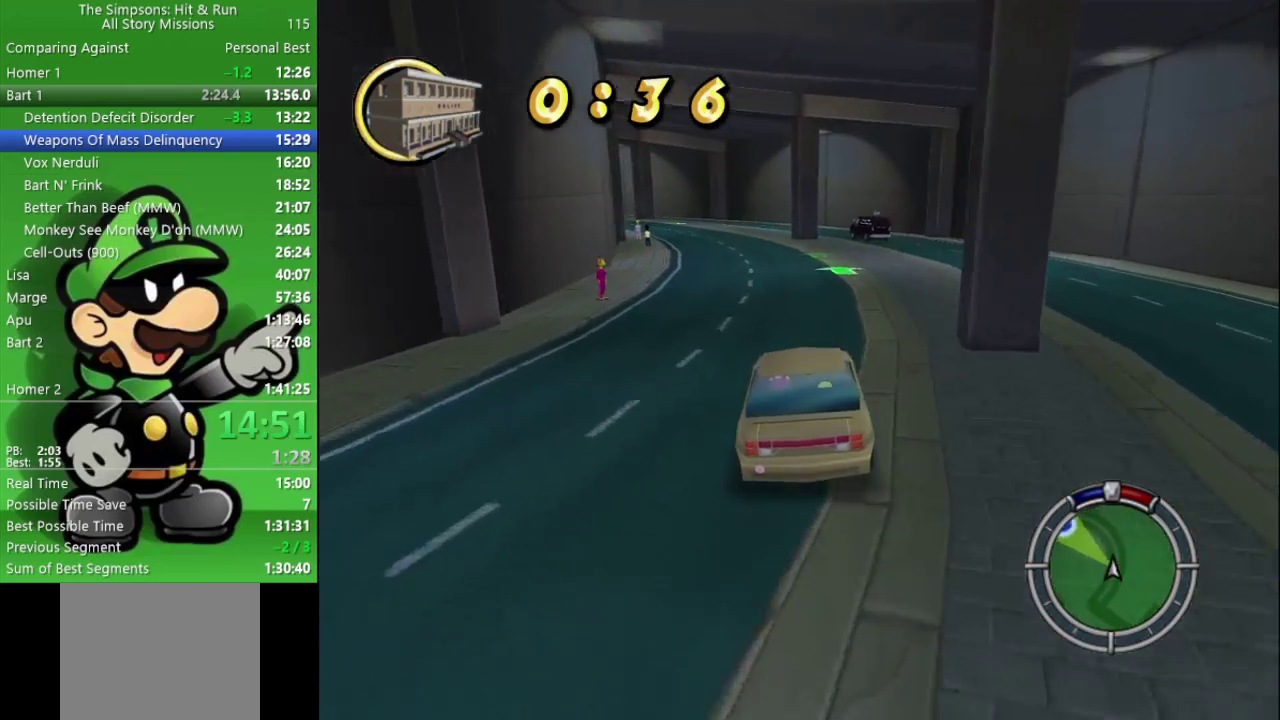
{"buttons": ["CIRCLE"], "left_stick": "center", "right_stick": "center", "events": [[33, "left_stick", "left"], [200, "left_stick", "center"], [417, "R1", "down"], [500, "R1", "up"]]}
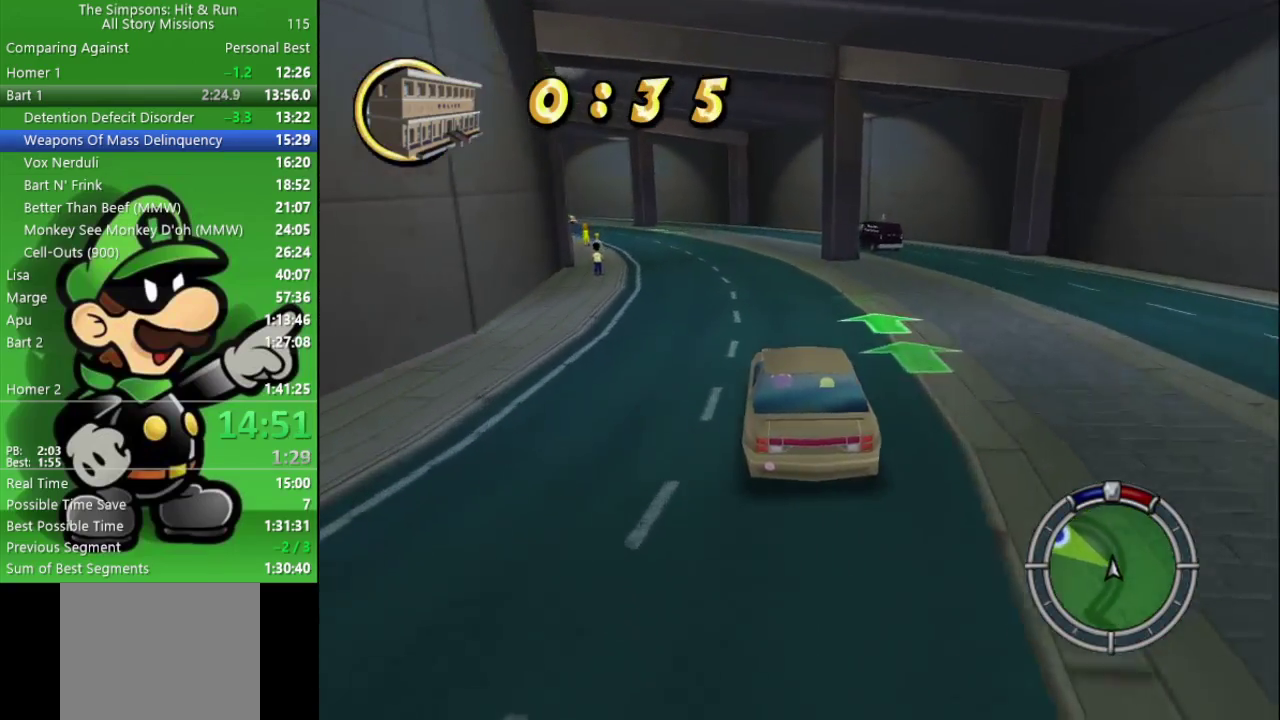
{"buttons": ["CIRCLE", "R1"], "left_stick": "center", "right_stick": "center", "events": [[17, "left_stick", "up-left"], [67, "left_stick", "left"], [100, "R1", "down"], [183, "left_stick", "up-left"], [233, "R1", "up"], [267, "left_stick", "left"], [400, "left_stick", "center"], [417, "R1", "down"]]}
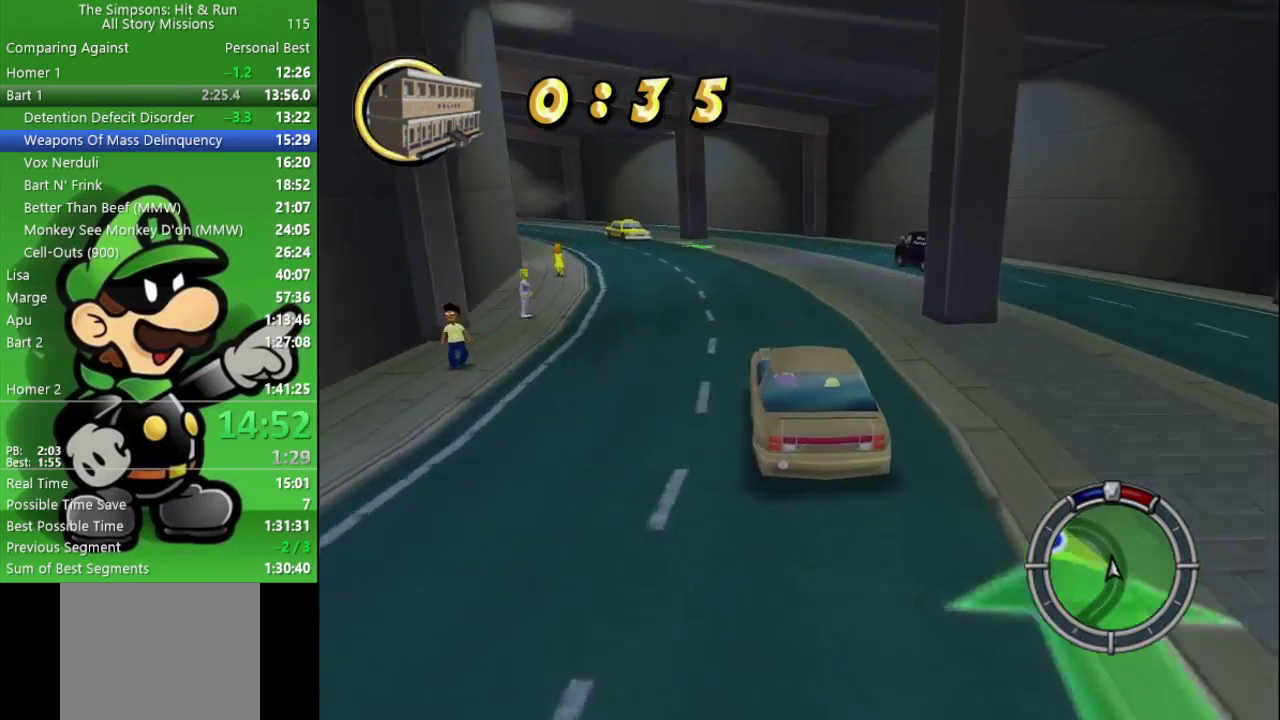
{"buttons": ["CIRCLE"], "left_stick": "right", "right_stick": "center", "events": [[17, "R1", "up"], [150, "R1", "down"], [300, "R1", "up"], [467, "left_stick", "right"]]}
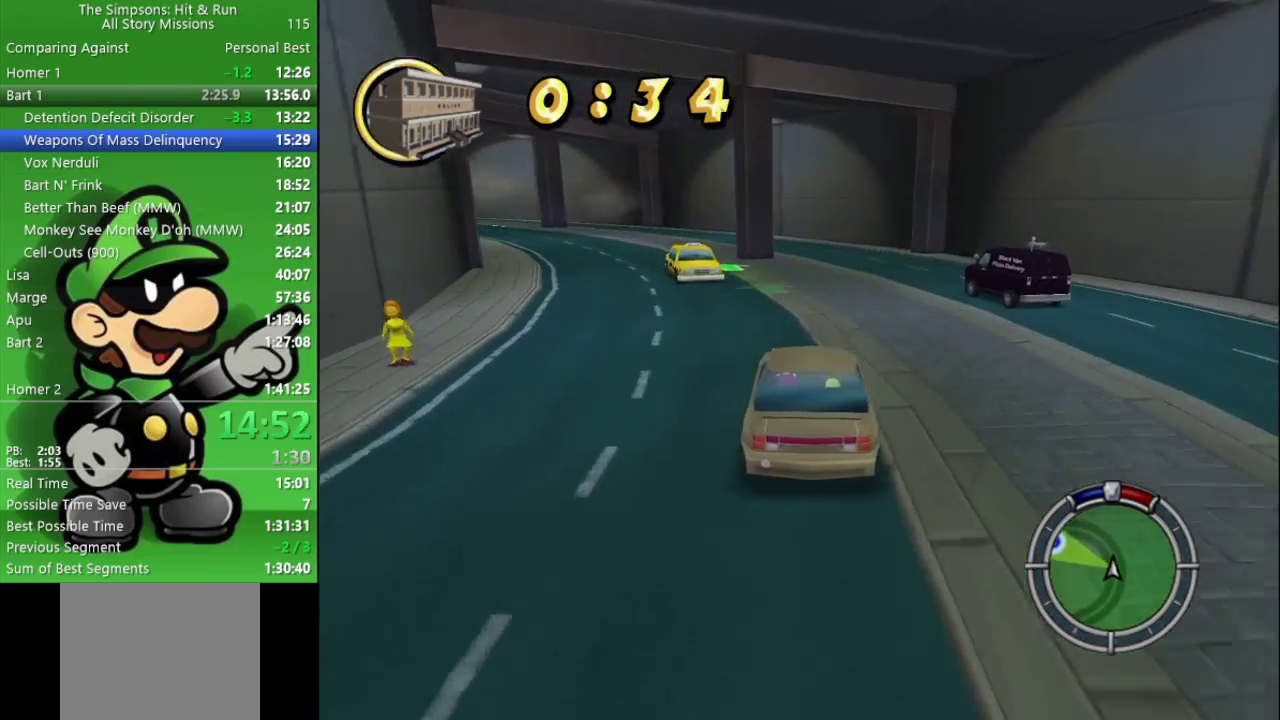
{"buttons": ["CIRCLE"], "left_stick": "left", "right_stick": "center", "events": [[83, "left_stick", "center"], [283, "left_stick", "left"], [333, "R1", "down"], [433, "R1", "up"]]}
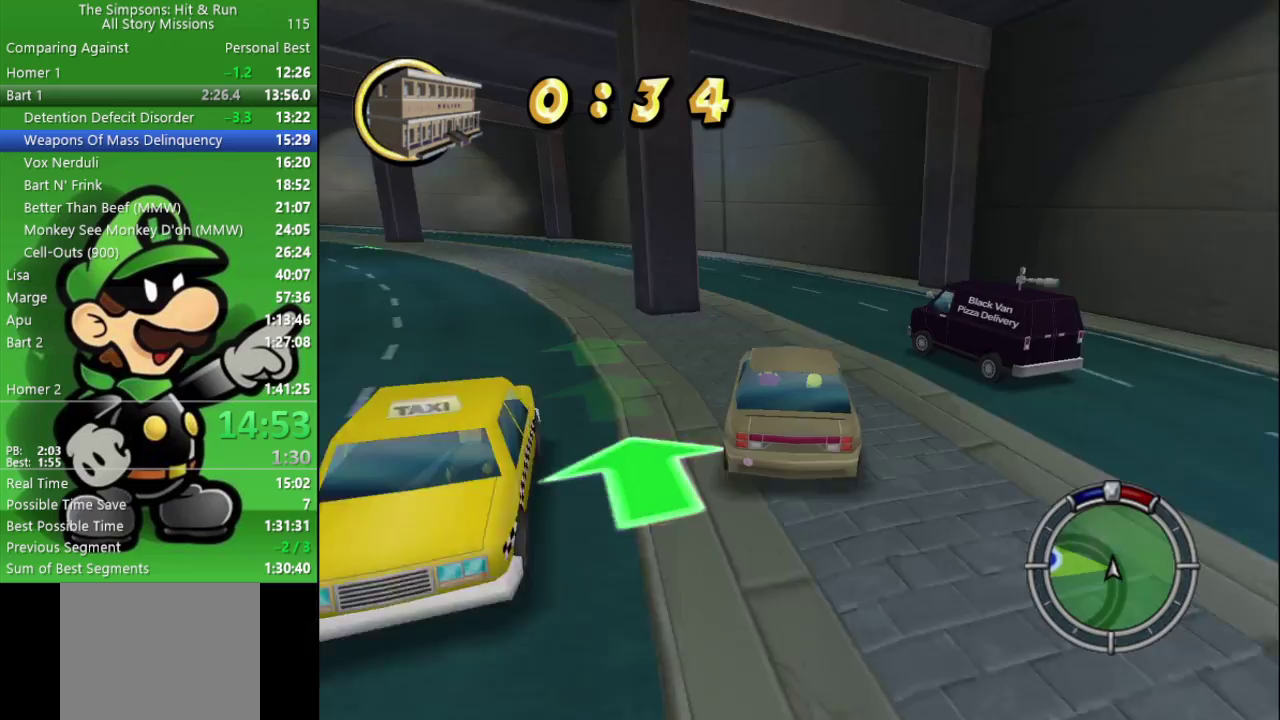
{"buttons": ["CIRCLE", "R1"], "left_stick": "left", "right_stick": "center", "events": [[17, "R1", "down"], [150, "R1", "up"], [450, "R1", "down"]]}
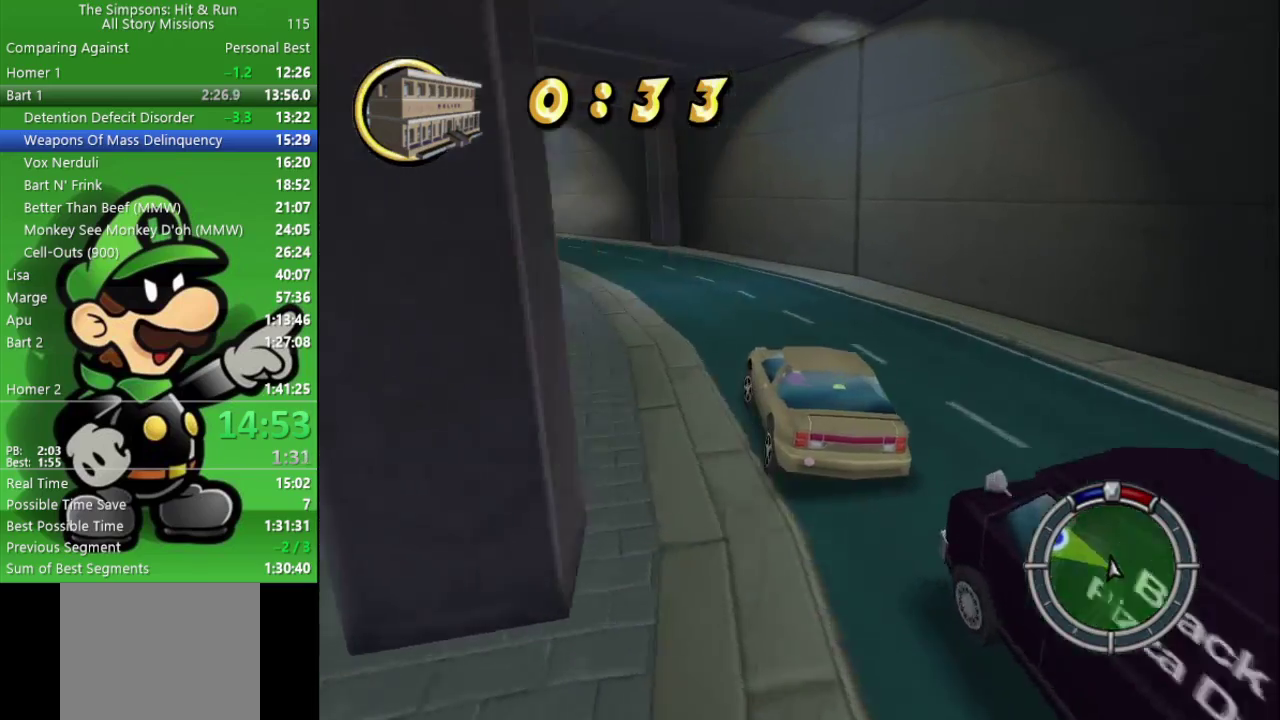
{"buttons": ["CIRCLE"], "left_stick": "center", "right_stick": "center", "events": [[50, "R1", "up"], [117, "R1", "down"], [217, "left_stick", "center"], [233, "R1", "up"]]}